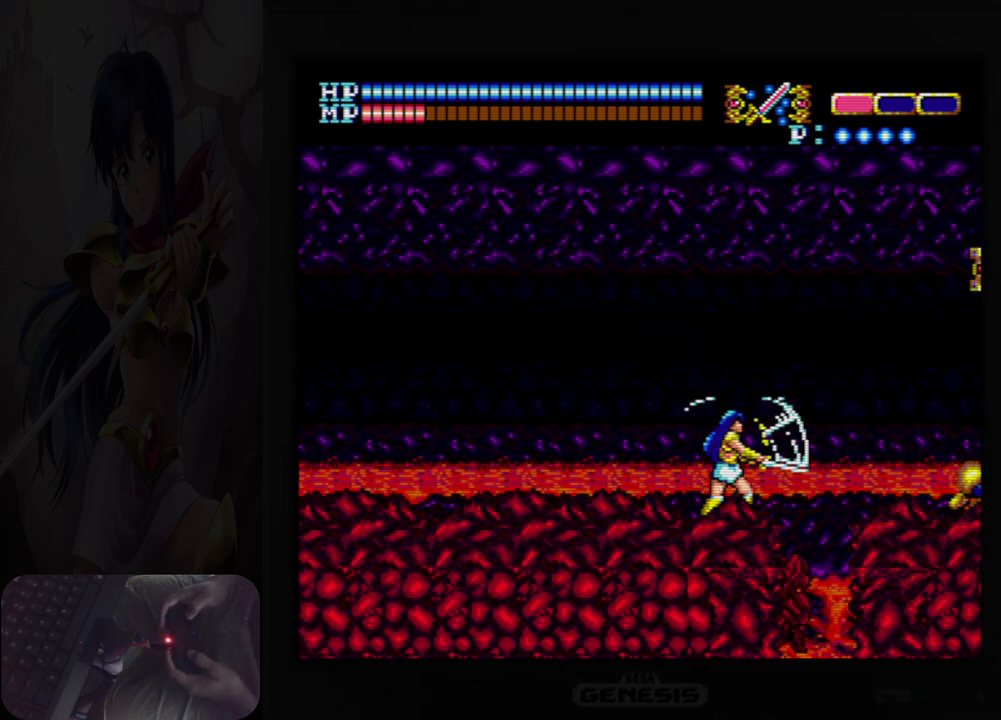
Gameplay with a controller (Nintendo layout); each line is a JSON object with the inputs held at the frame after it. "events" lists button and stick changes between this image and that frame as [ms after this image, input, new state], when the widget could be followed in between. Not read: HOME L2 L3 R2 R3 left_stick right_stick.
{"buttons": ["DPAD_RIGHT"], "events": [[83, "DPAD_RIGHT", "up"], [450, "DPAD_RIGHT", "down"]]}
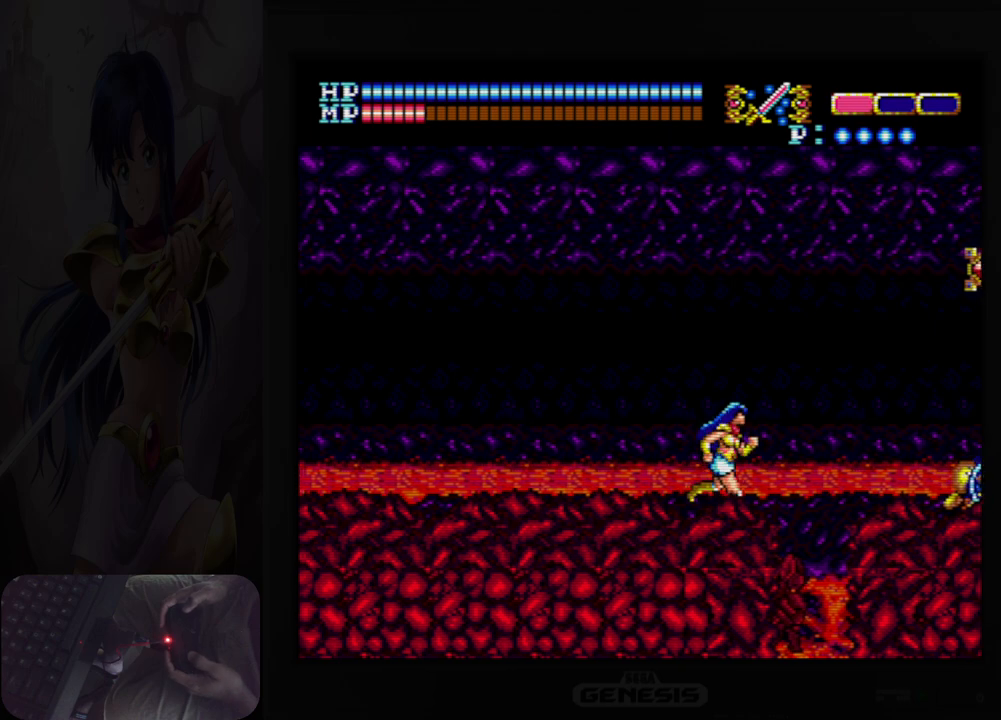
{"buttons": ["Y", "DPAD_DOWN"], "events": [[117, "DPAD_RIGHT", "up"], [333, "DPAD_DOWN", "down"], [400, "Y", "down"]]}
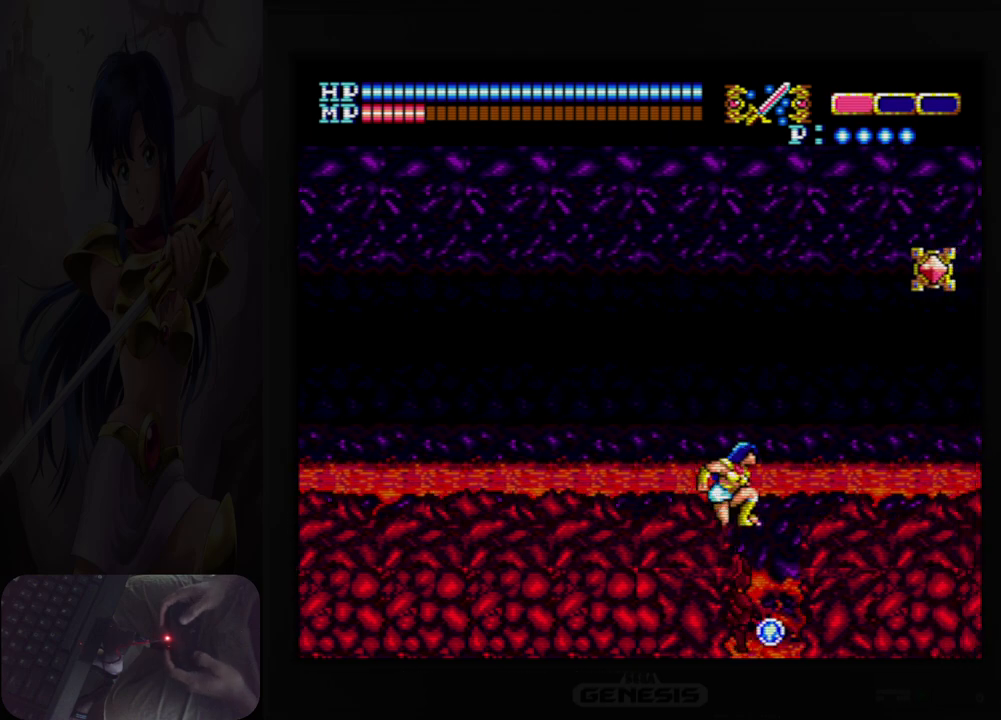
{"buttons": [], "events": [[67, "Y", "up"], [217, "DPAD_DOWN", "up"]]}
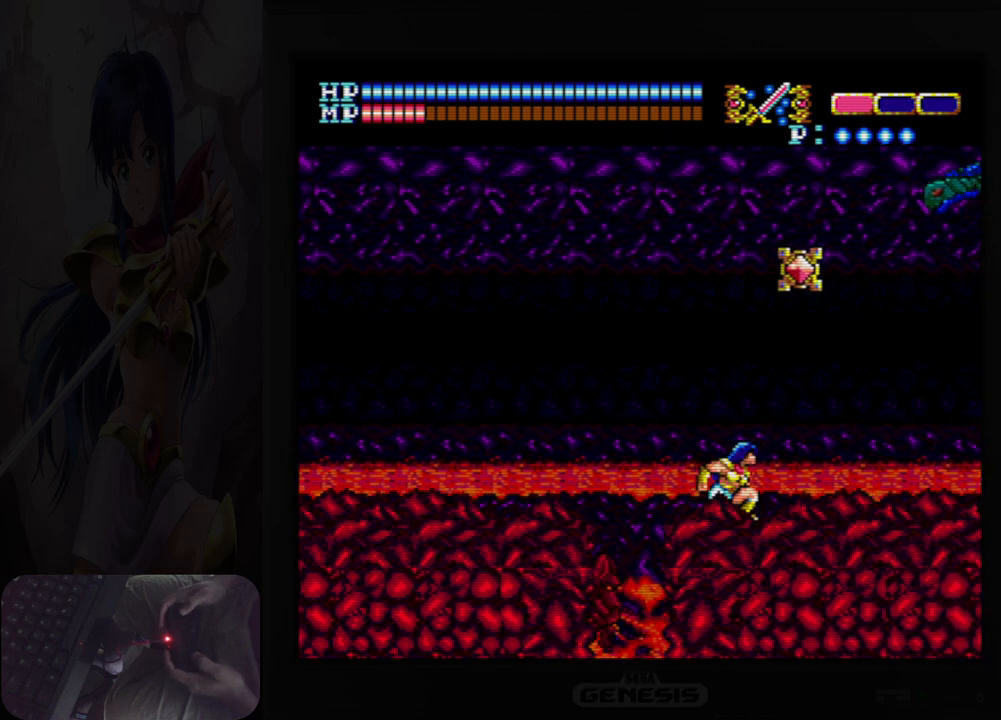
{"buttons": [], "events": [[267, "DPAD_LEFT", "down"], [417, "DPAD_LEFT", "up"]]}
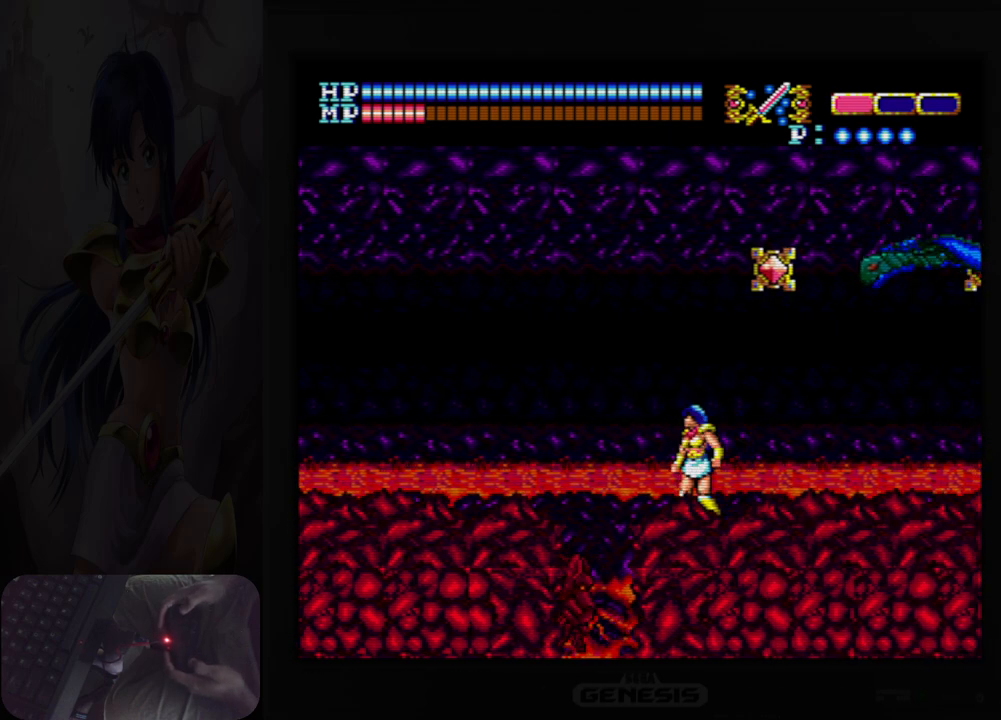
{"buttons": ["DPAD_RIGHT"], "events": [[50, "DPAD_RIGHT", "down"]]}
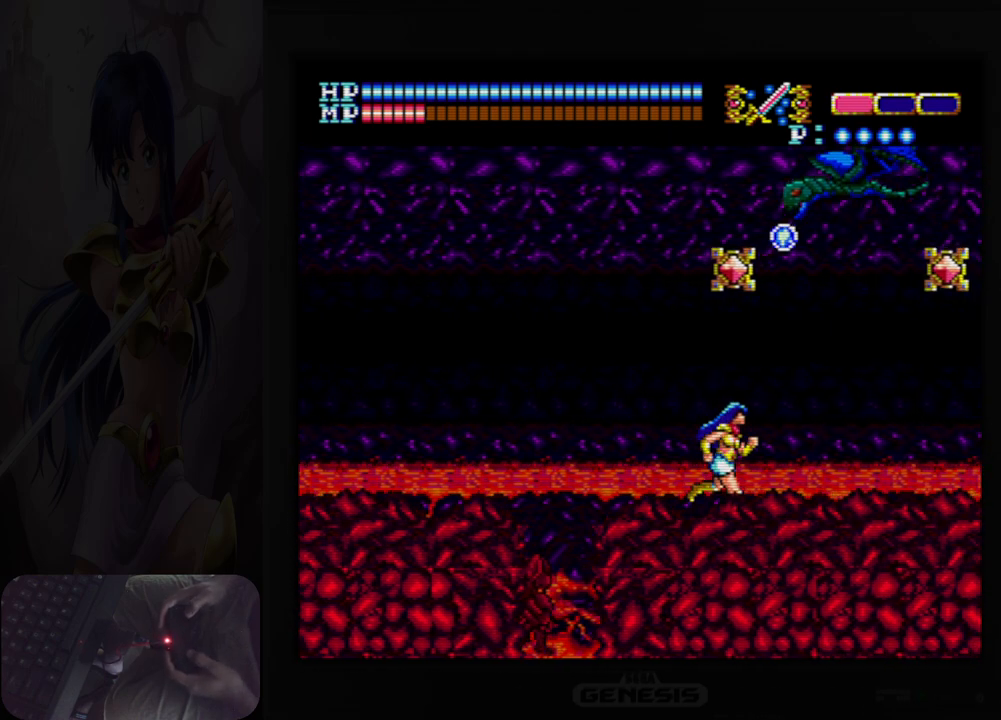
{"buttons": ["DPAD_RIGHT"], "events": []}
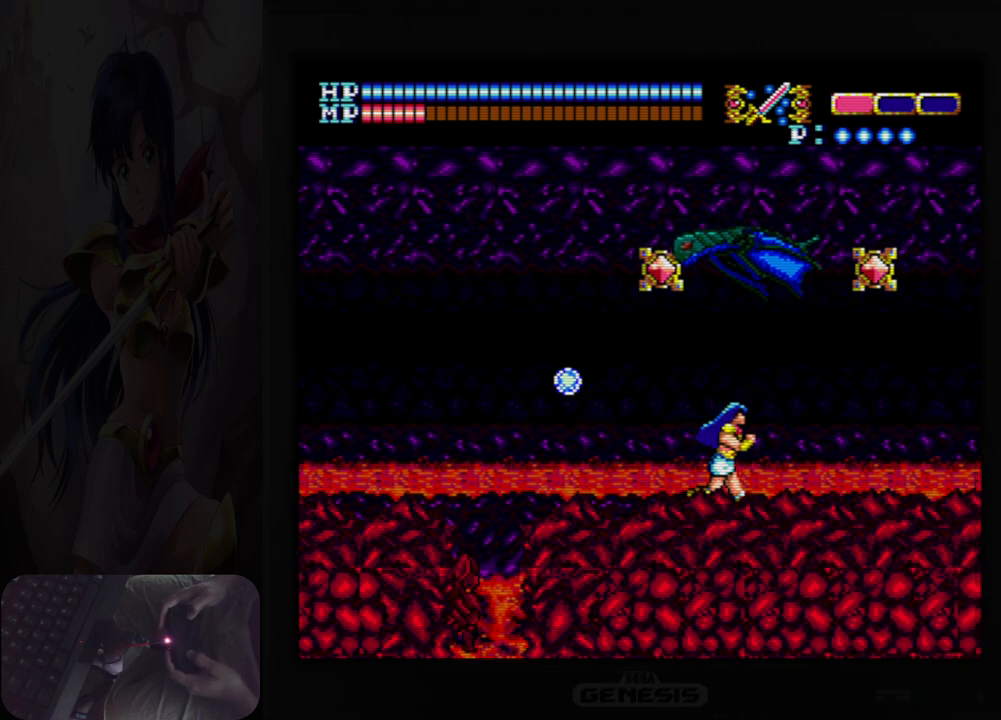
{"buttons": [], "events": [[467, "DPAD_RIGHT", "up"]]}
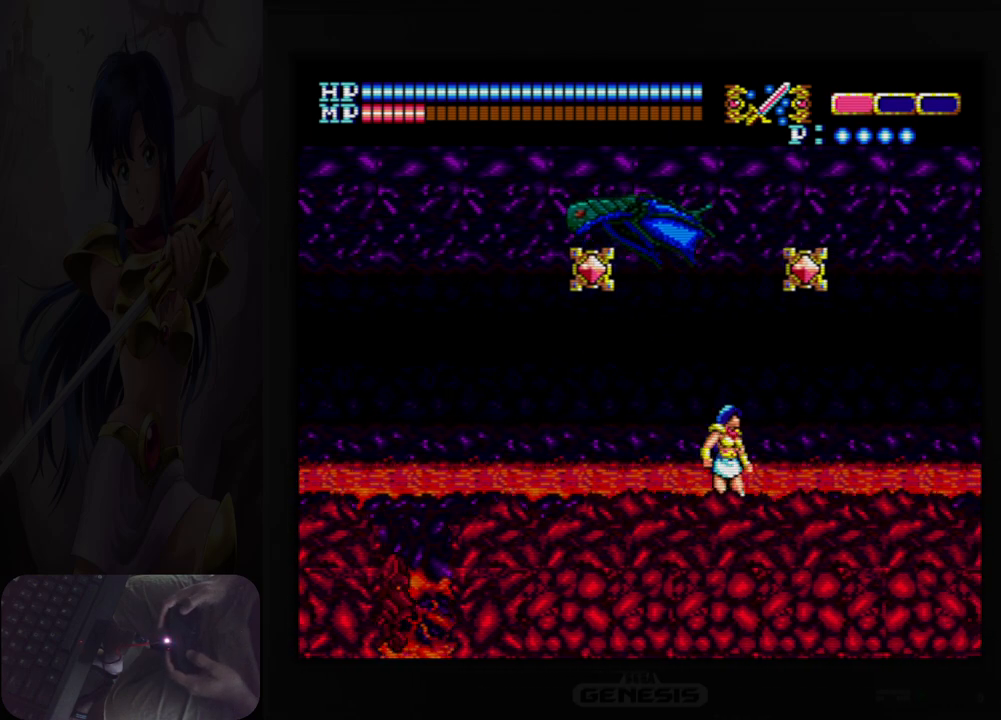
{"buttons": ["A", "B"], "events": [[67, "DPAD_LEFT", "down"], [117, "DPAD_UP", "down"], [133, "DPAD_LEFT", "up"], [250, "A", "down"], [367, "B", "down"], [383, "DPAD_UP", "up"]]}
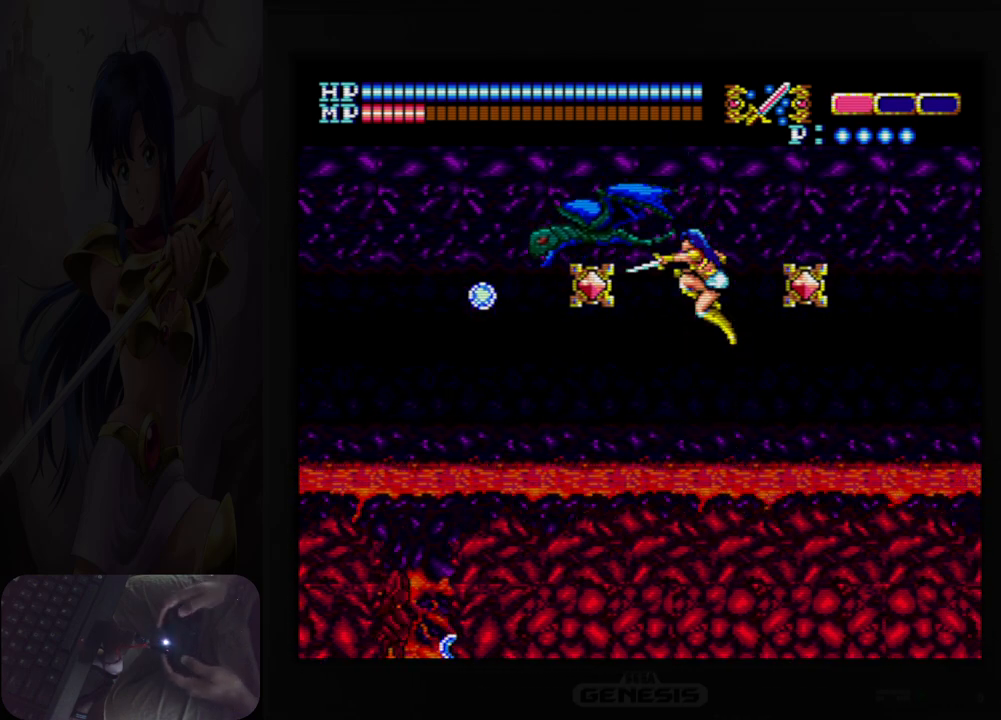
{"buttons": [], "events": [[50, "A", "up"], [50, "B", "up"], [117, "DPAD_LEFT", "down"], [200, "DPAD_LEFT", "up"], [217, "B", "down"], [367, "B", "up"]]}
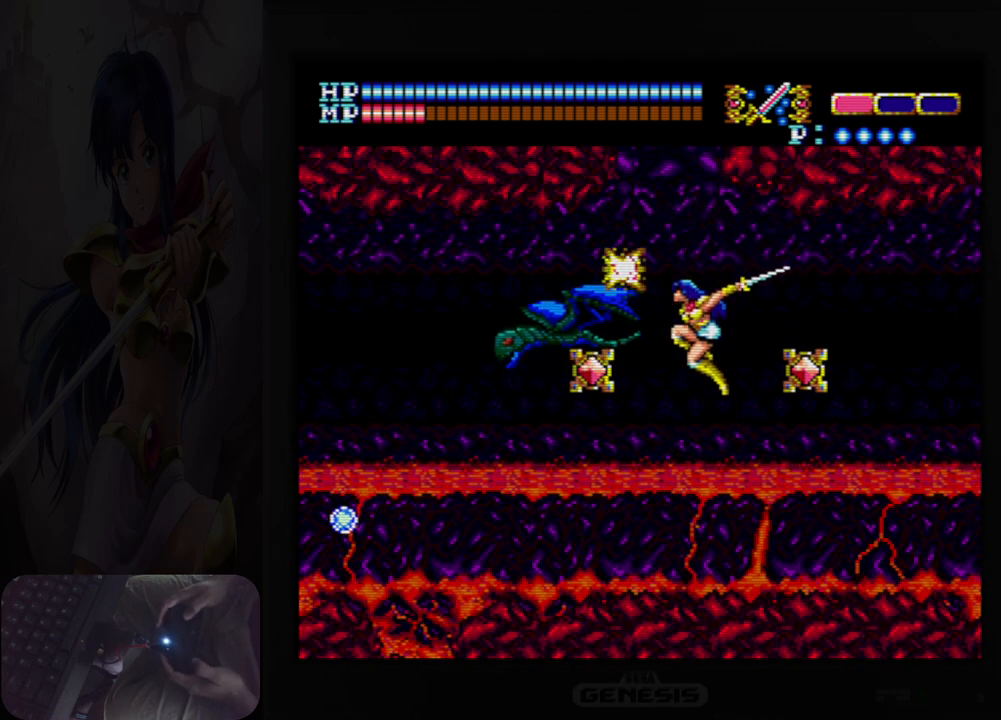
{"buttons": ["DPAD_UP"], "events": [[383, "DPAD_UP", "down"]]}
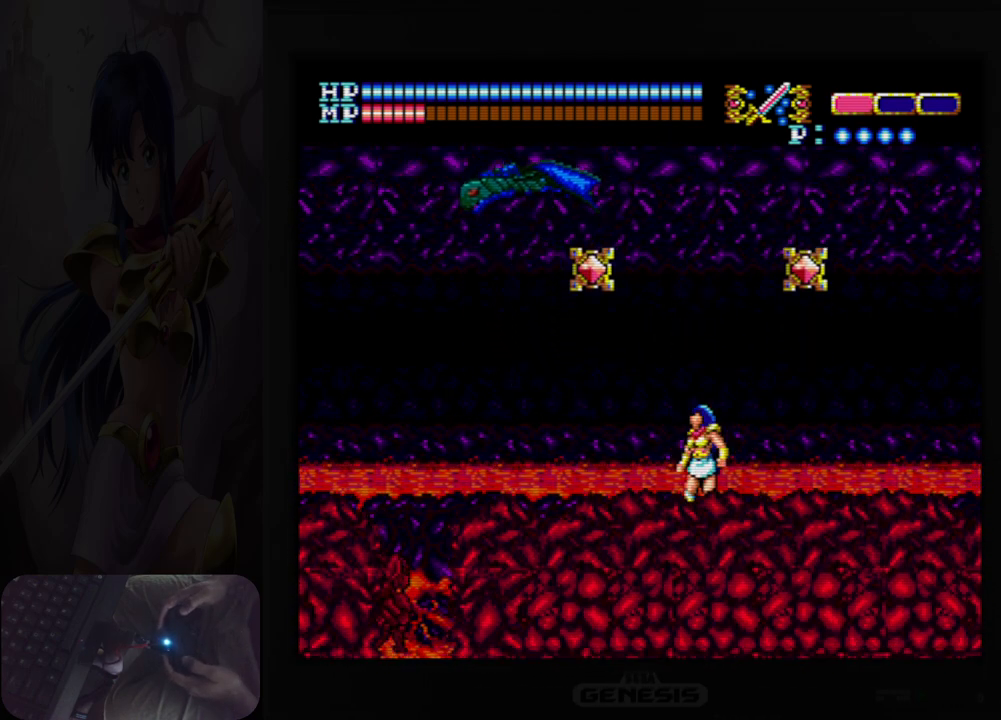
{"buttons": [], "events": [[17, "A", "down"], [117, "B", "down"], [150, "DPAD_LEFT", "down"], [150, "DPAD_UP", "up"], [300, "B", "up"], [300, "DPAD_LEFT", "up"], [317, "A", "up"]]}
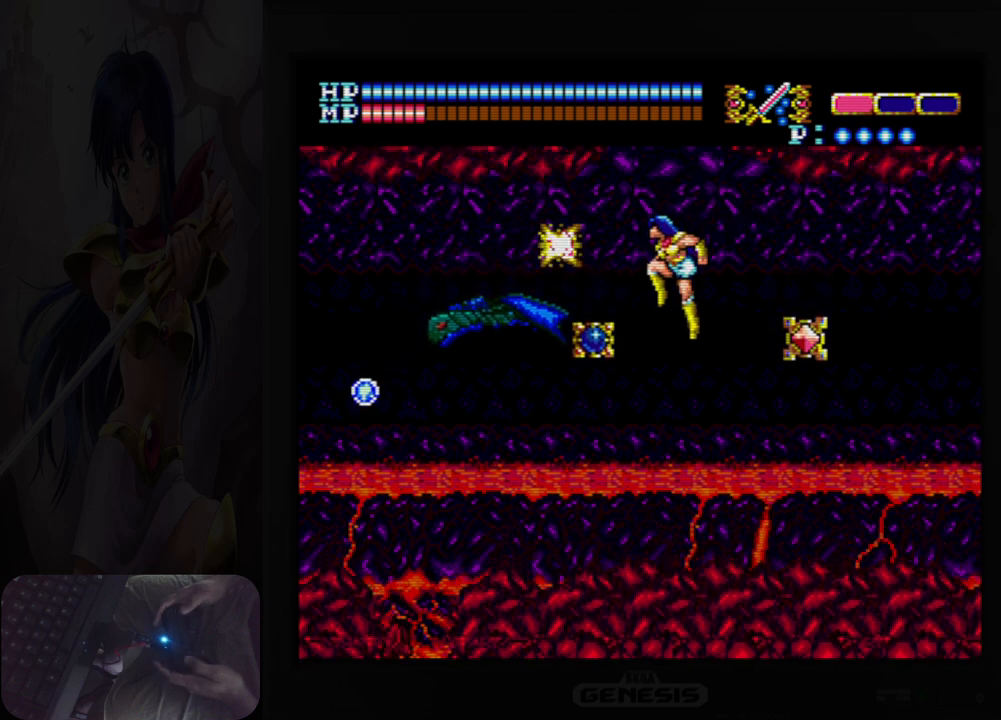
{"buttons": [], "events": [[33, "B", "down"], [150, "B", "up"]]}
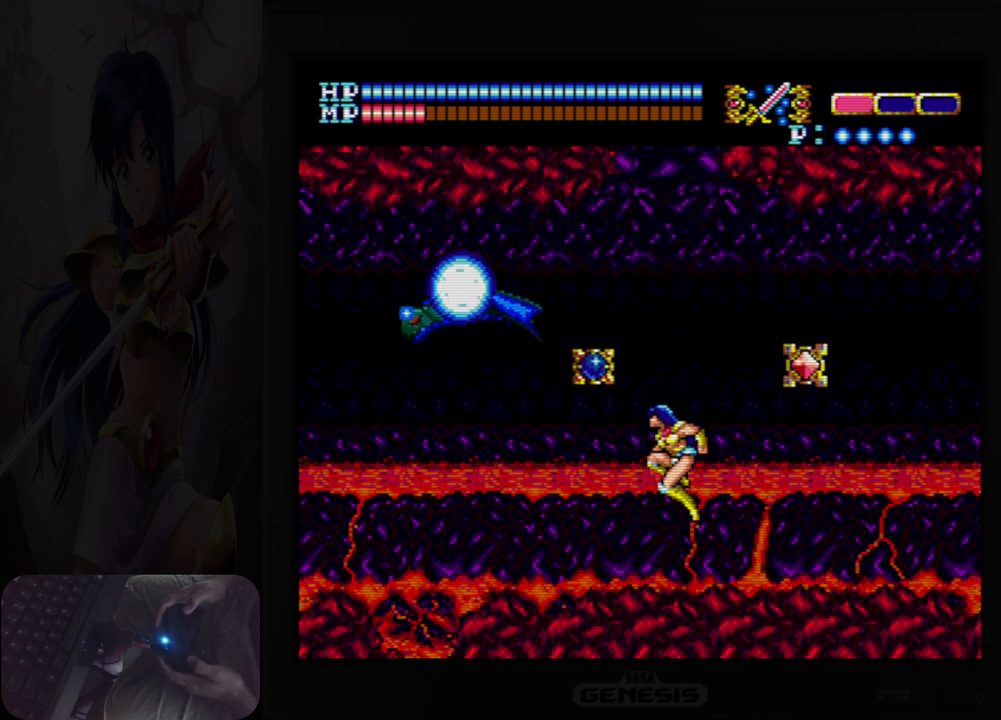
{"buttons": ["A", "DPAD_UP"], "events": [[33, "DPAD_LEFT", "down"], [283, "DPAD_UP", "down"], [367, "A", "down"], [500, "DPAD_LEFT", "up"]]}
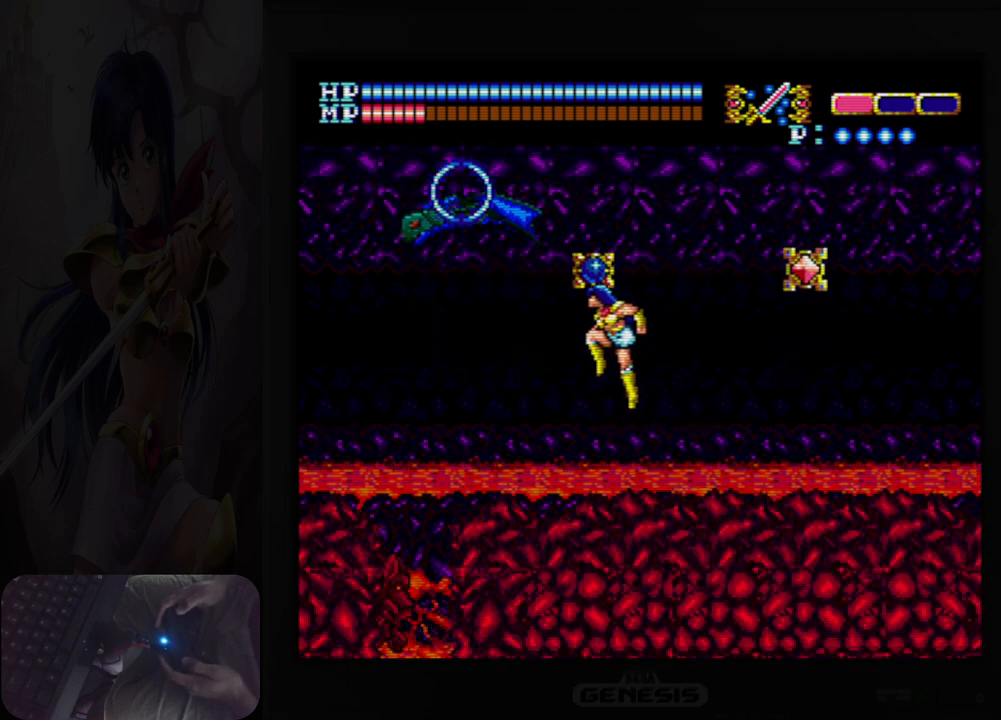
{"buttons": ["DPAD_RIGHT"], "events": [[33, "DPAD_RIGHT", "down"], [33, "DPAD_UP", "up"], [100, "A", "up"]]}
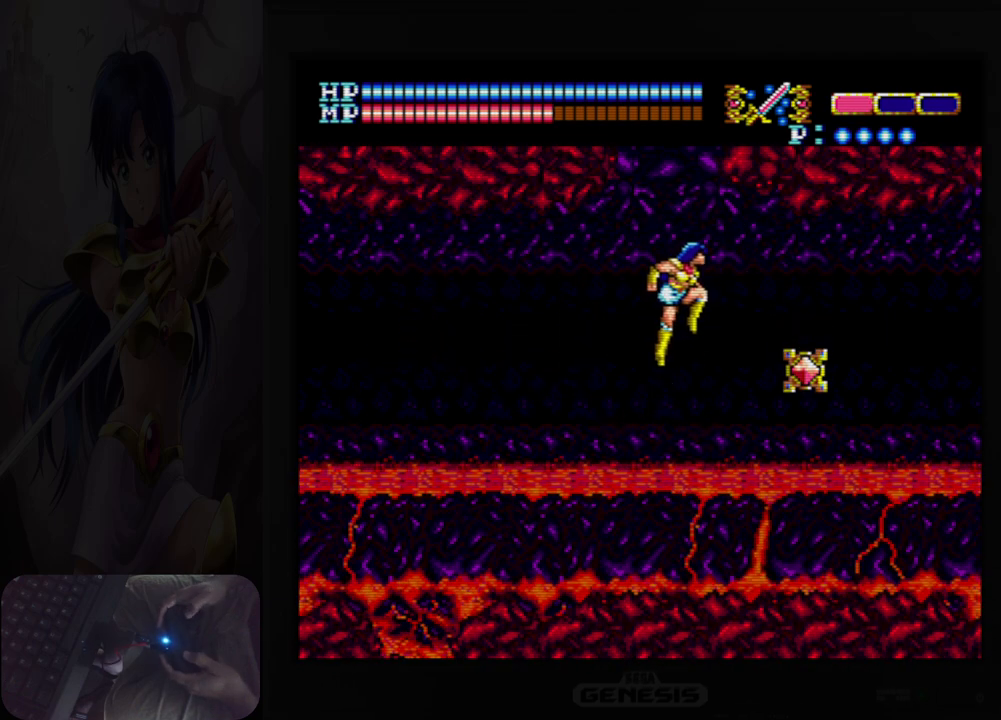
{"buttons": ["DPAD_RIGHT"], "events": [[233, "B", "down"], [333, "B", "up"]]}
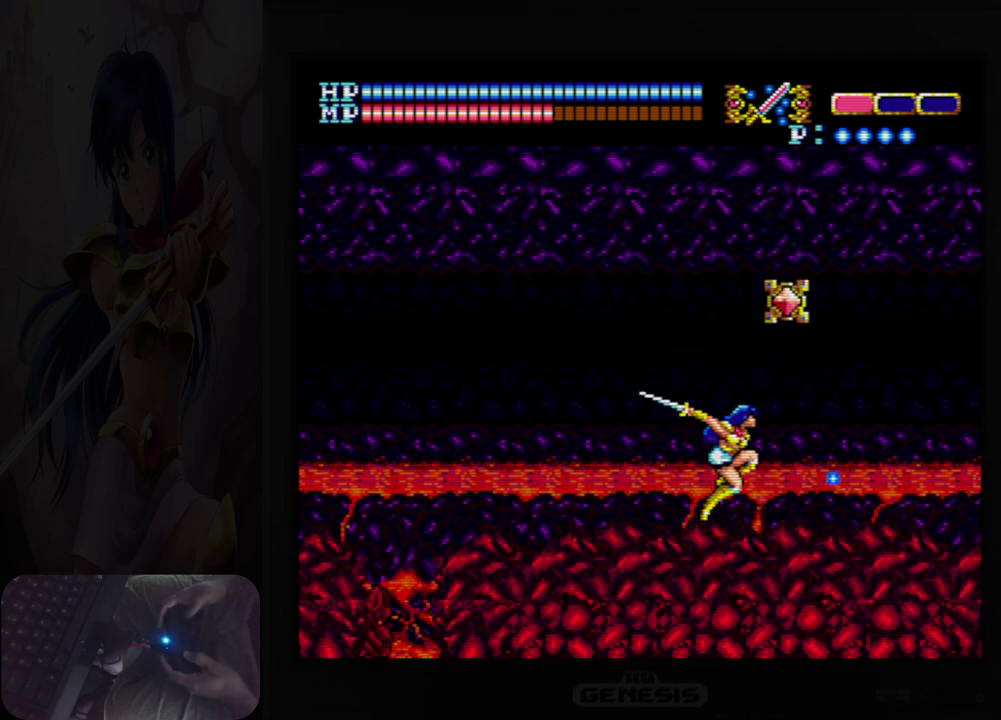
{"buttons": ["A", "B"], "events": [[17, "DPAD_RIGHT", "up"], [317, "A", "down"], [467, "B", "down"]]}
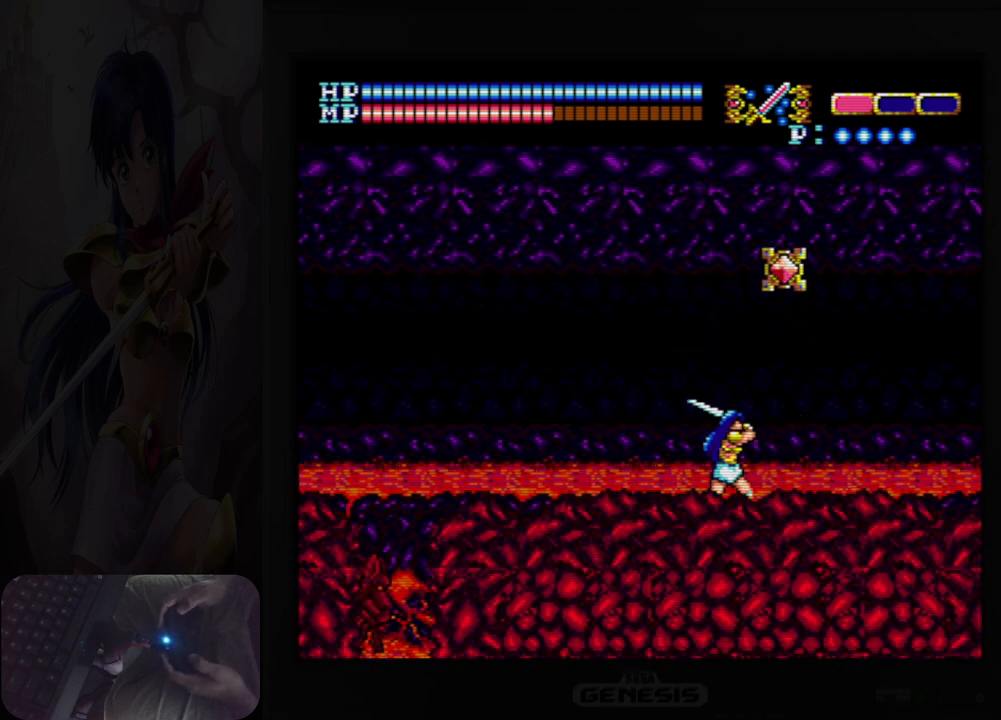
{"buttons": [], "events": [[100, "B", "up"], [117, "A", "up"], [317, "DPAD_LEFT", "down"], [500, "DPAD_LEFT", "up"]]}
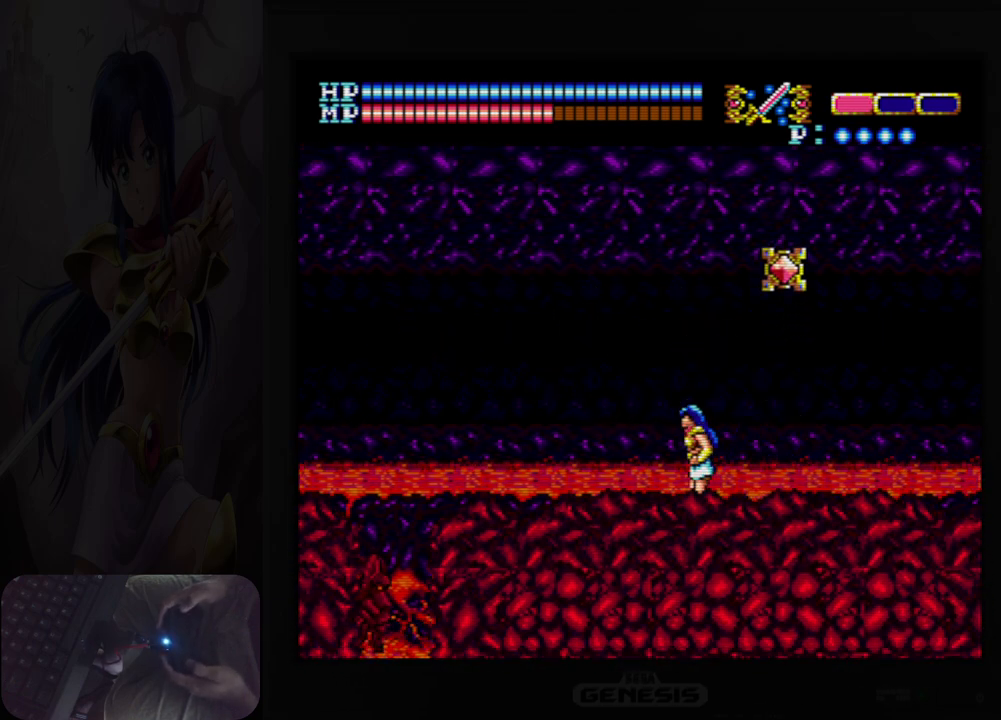
{"buttons": ["A", "B"], "events": [[117, "DPAD_RIGHT", "down"], [183, "A", "down"], [183, "DPAD_RIGHT", "up"], [333, "B", "down"]]}
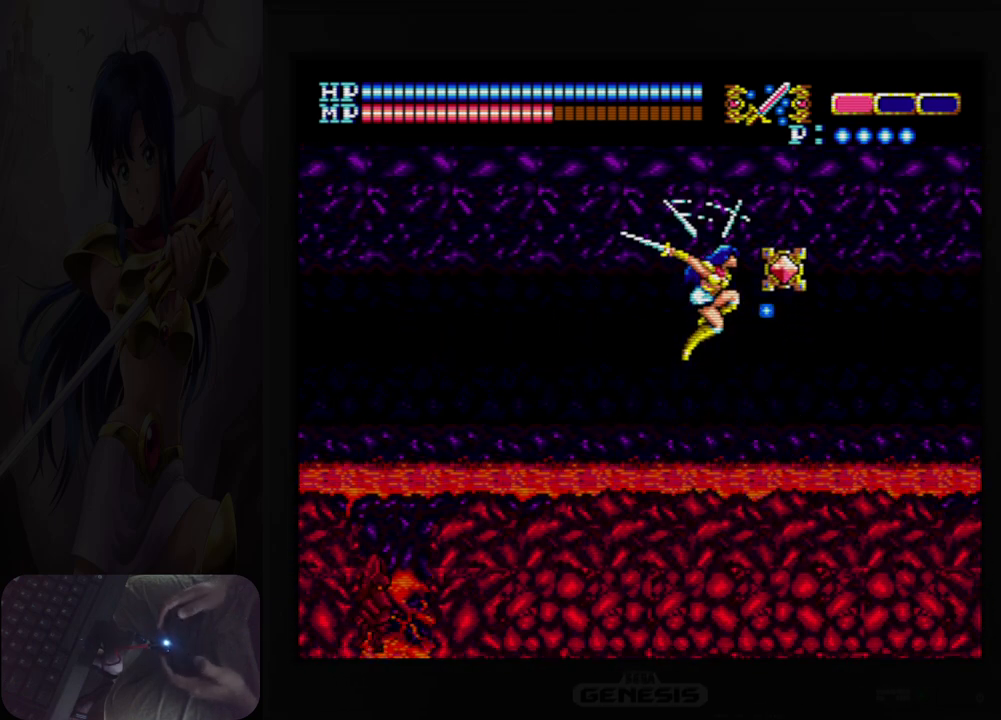
{"buttons": ["DPAD_RIGHT"], "events": [[17, "B", "up"], [67, "A", "up"], [283, "DPAD_RIGHT", "down"]]}
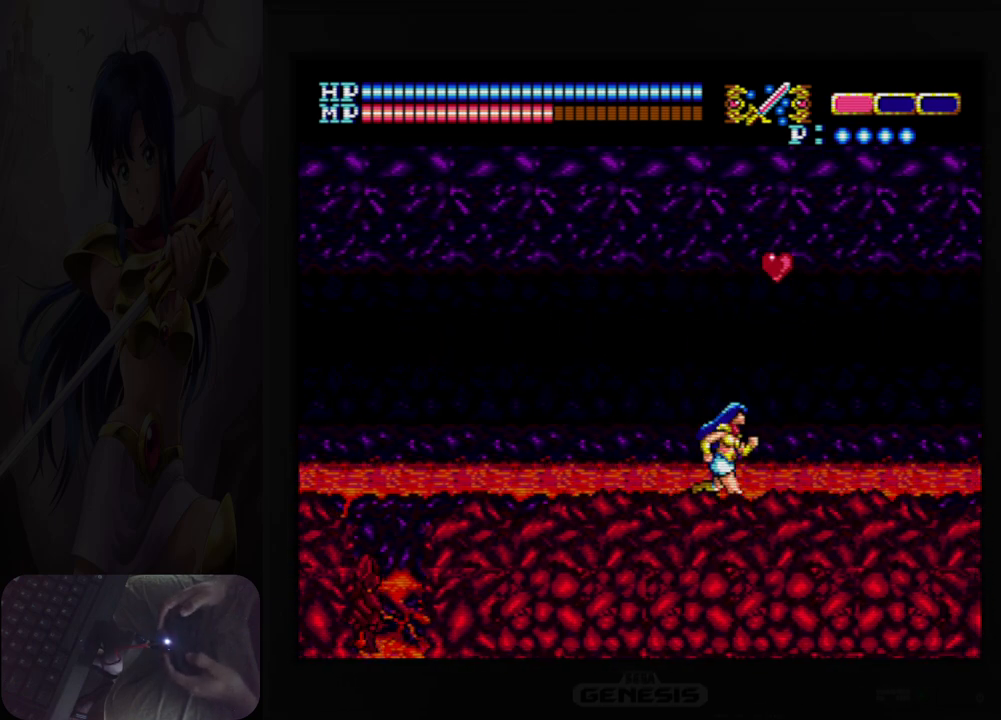
{"buttons": ["DPAD_RIGHT"], "events": [[100, "A", "down"], [133, "DPAD_UP", "down"], [300, "DPAD_UP", "up"], [400, "A", "up"]]}
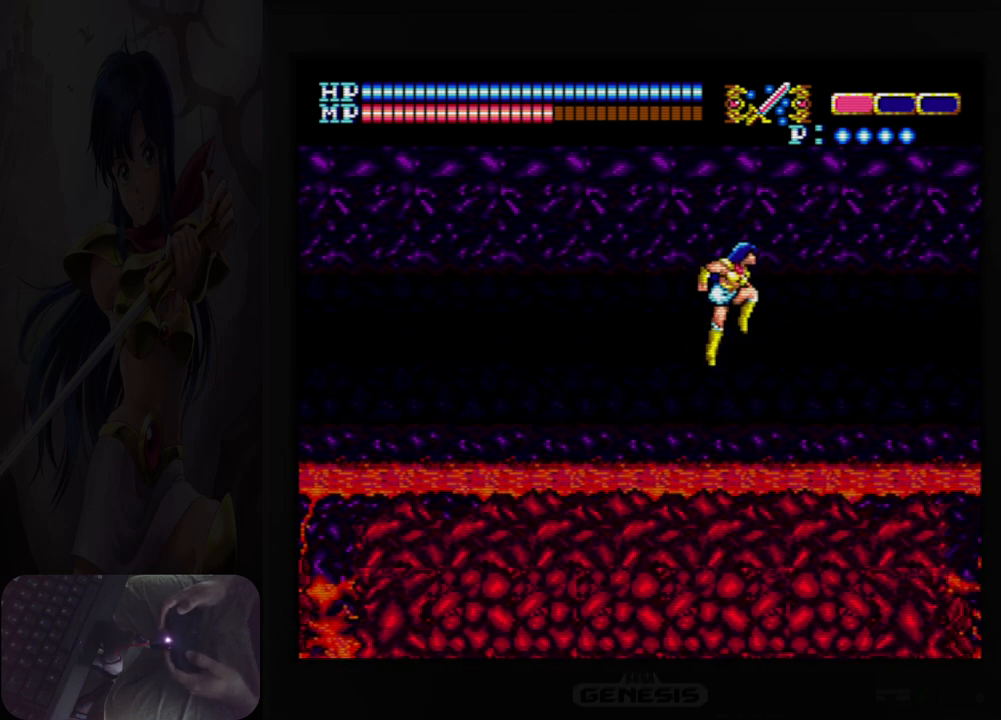
{"buttons": ["DPAD_RIGHT"], "events": []}
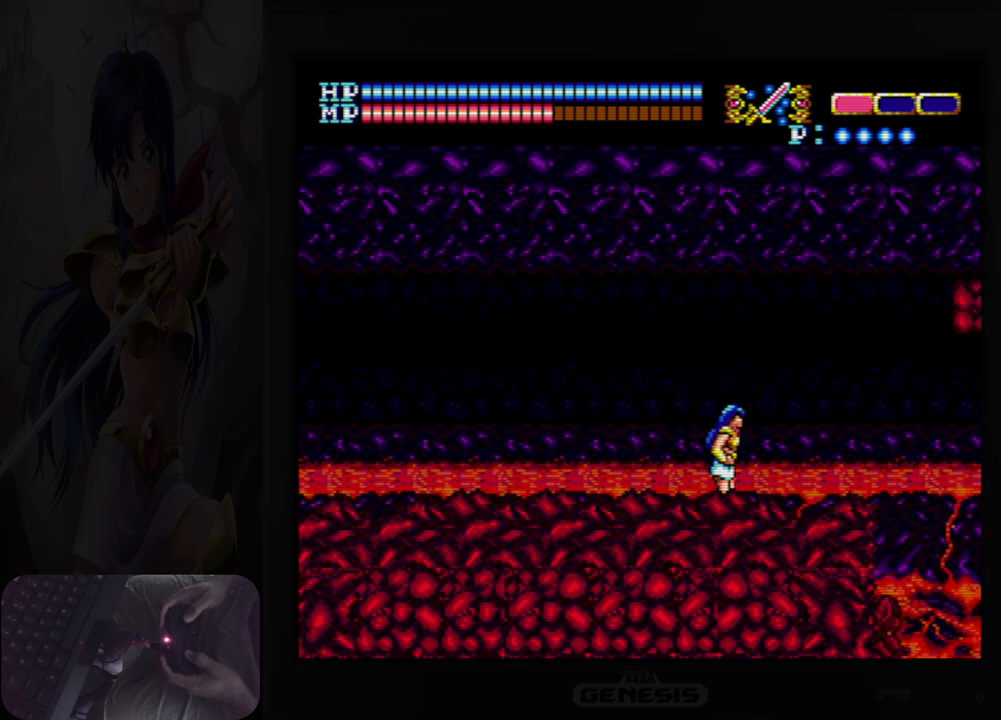
{"buttons": ["DPAD_RIGHT"], "events": []}
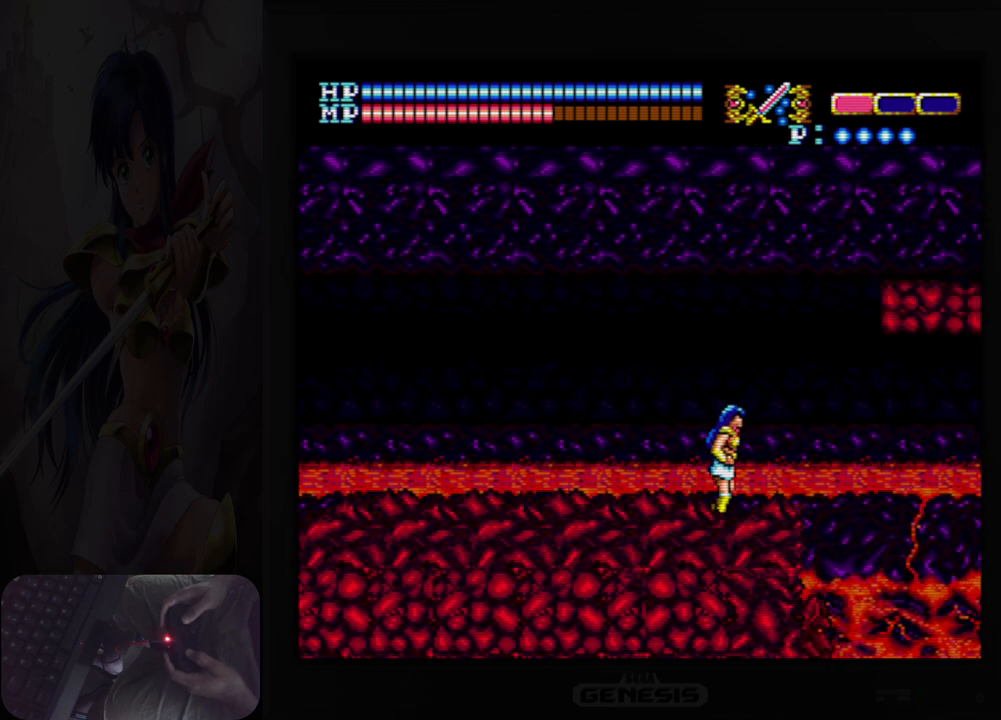
{"buttons": [], "events": [[400, "DPAD_RIGHT", "up"]]}
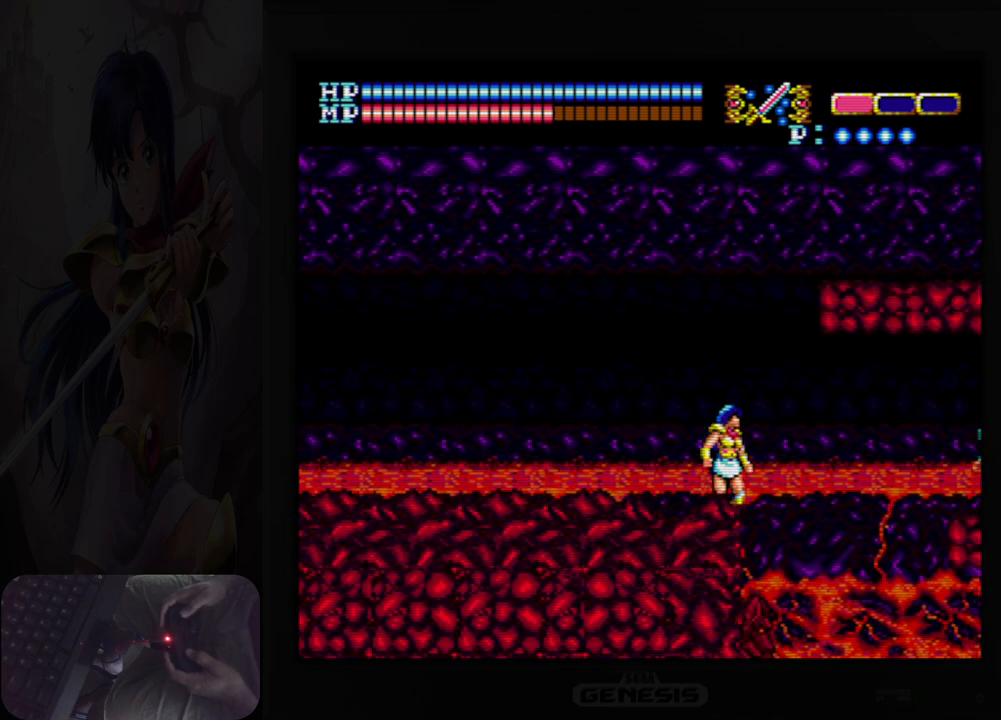
{"buttons": ["A", "DPAD_UP", "DPAD_RIGHT"], "events": [[267, "DPAD_UP", "down"], [300, "A", "down"], [317, "DPAD_RIGHT", "down"]]}
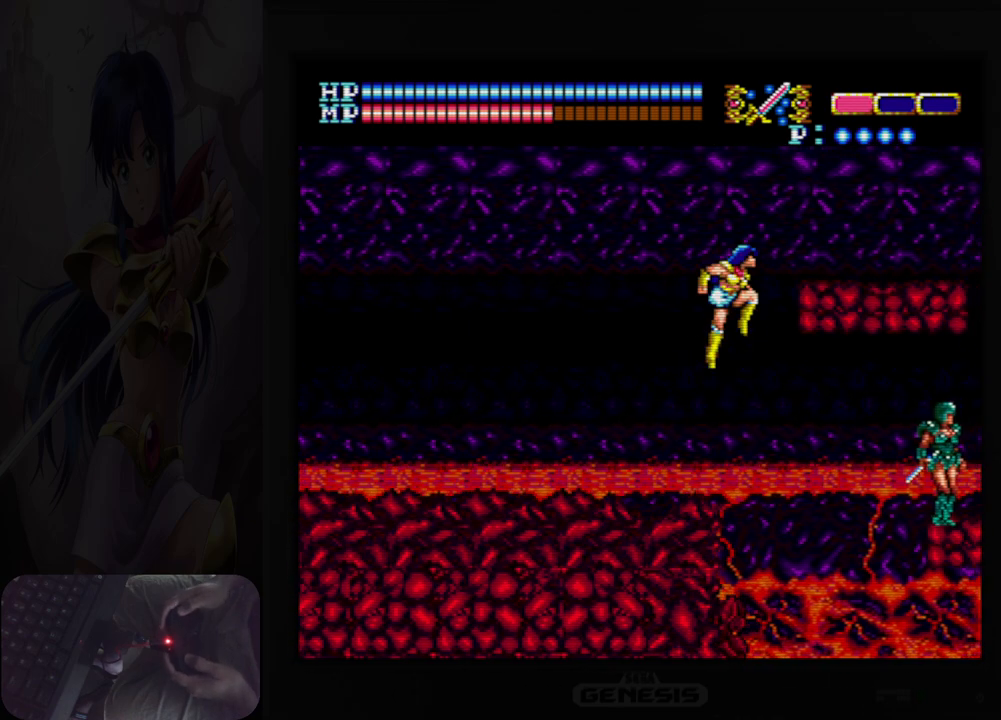
{"buttons": ["A", "DPAD_UP", "DPAD_RIGHT"], "events": []}
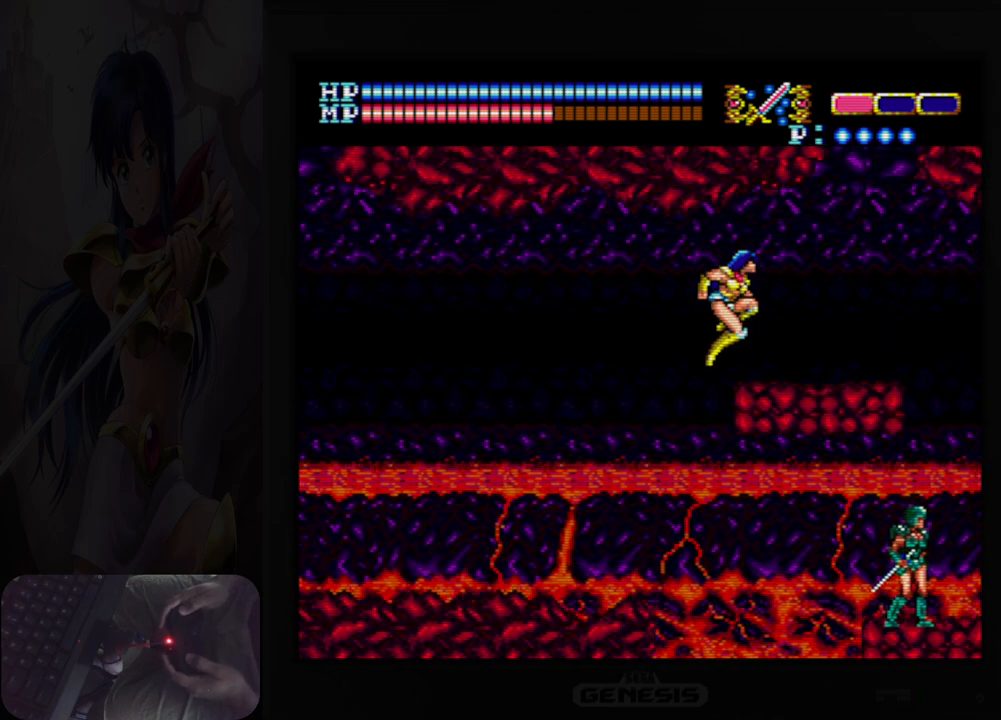
{"buttons": ["DPAD_RIGHT"], "events": [[17, "A", "up"], [133, "DPAD_UP", "up"]]}
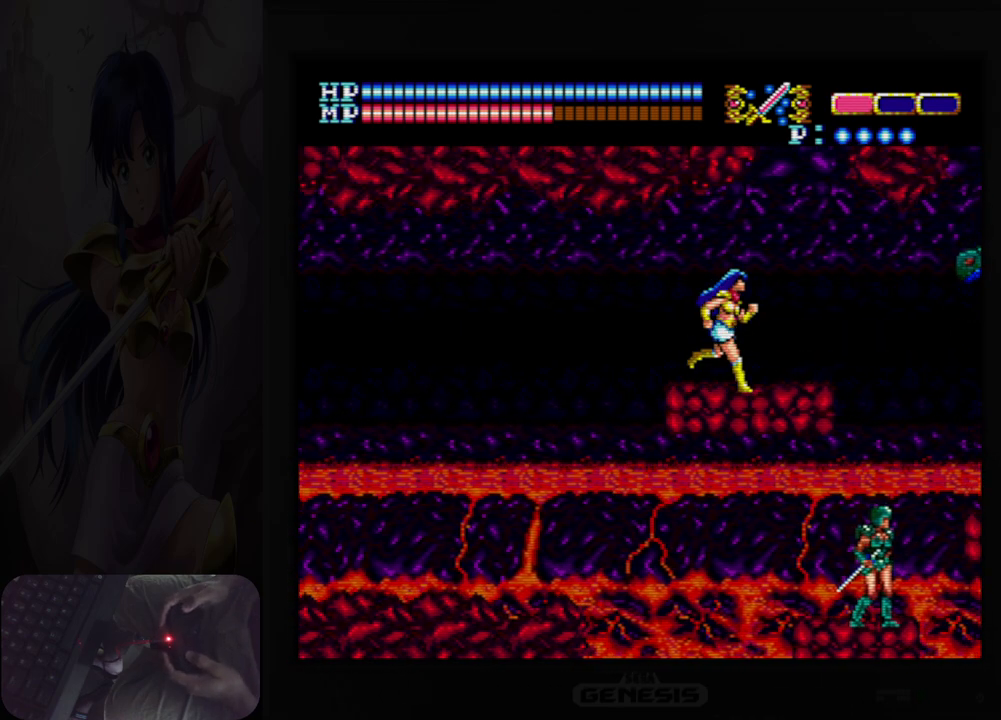
{"buttons": ["B"], "events": [[367, "DPAD_RIGHT", "up"], [417, "B", "down"]]}
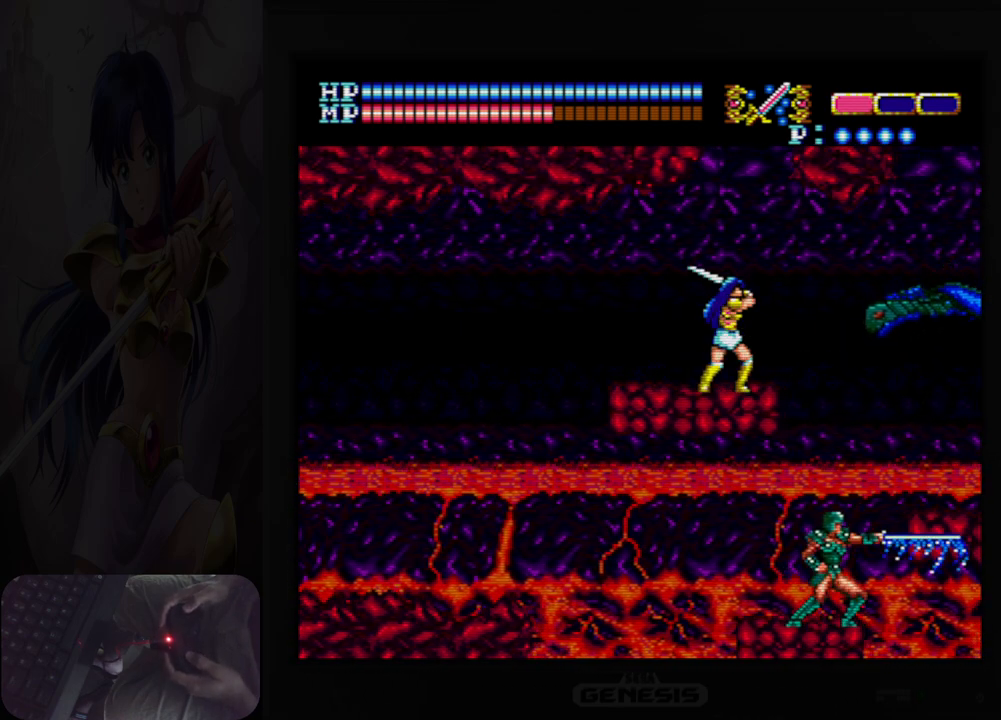
{"buttons": [], "events": [[50, "B", "up"], [217, "B", "down"], [333, "B", "up"]]}
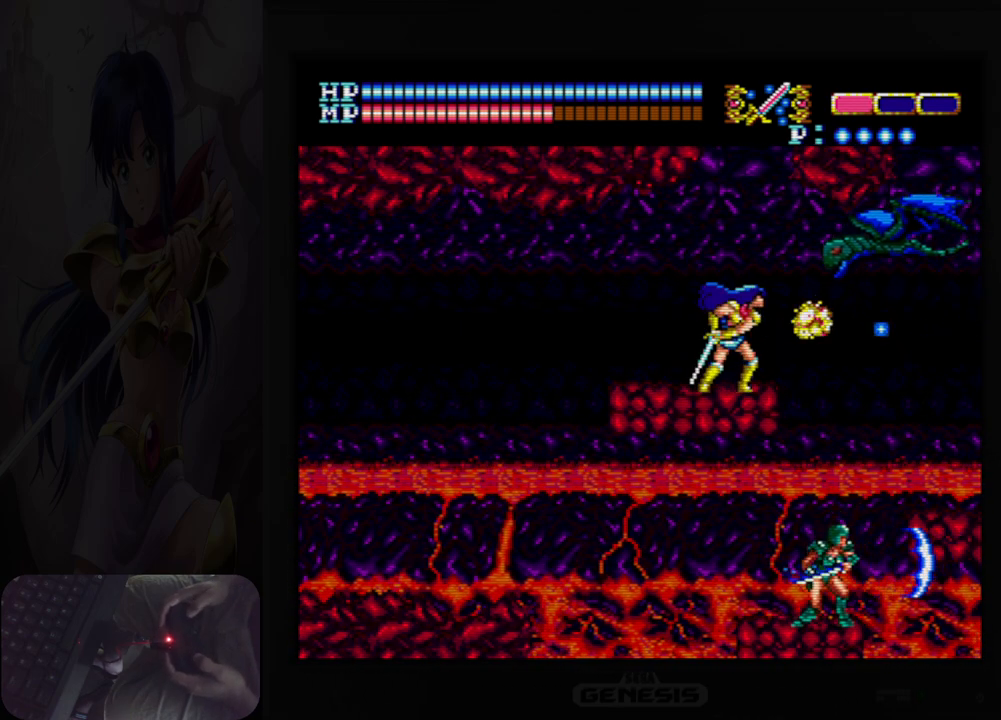
{"buttons": [], "events": [[33, "B", "down"], [167, "B", "up"], [333, "B", "down"], [450, "B", "up"]]}
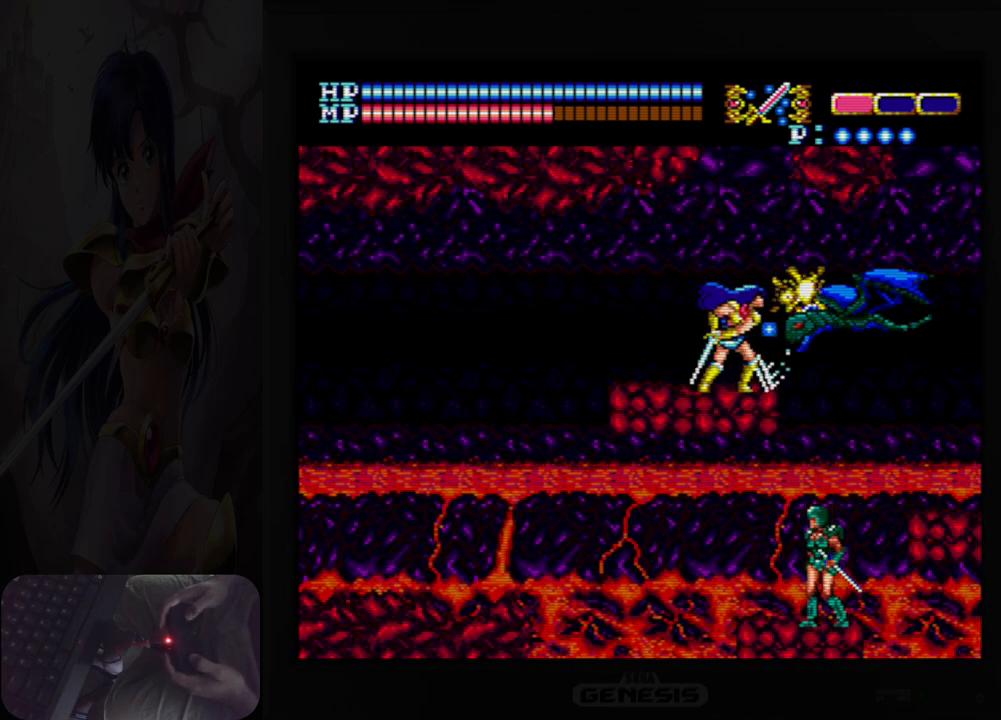
{"buttons": ["B"], "events": [[117, "B", "down"], [233, "B", "up"], [417, "B", "down"]]}